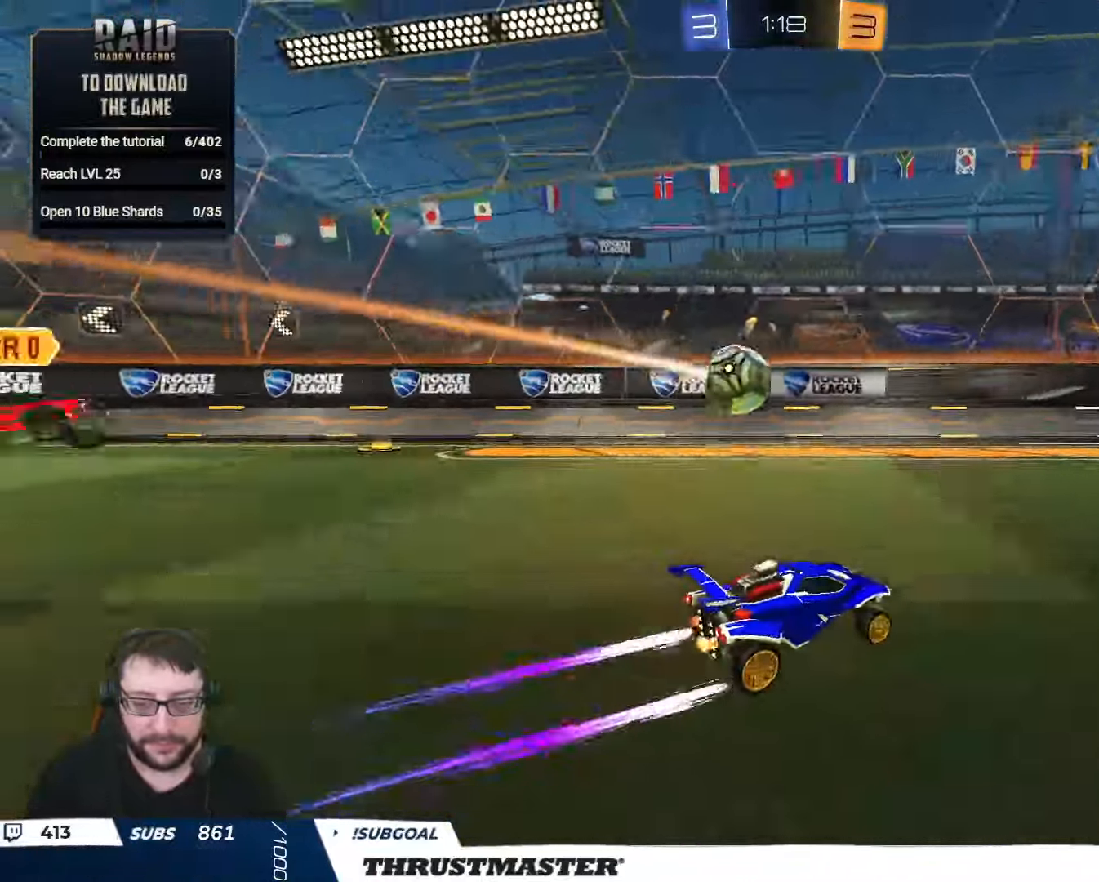
Gameplay with a controller (Xbox layout); each line is a JSON object with the inputs held at the frame after it. "events" lists button and stick changes between this image and that frame as [ms after this image, input, new state], when the widget could be followed in between.
{"buttons": ["B", "Y", "R2"], "left_stick": "right", "right_stick": "center", "events": [[66, "left_stick", "center"], [166, "B", "down"], [166, "Y", "down"], [316, "Y", "up"], [366, "left_stick", "right"], [416, "Y", "down"]]}
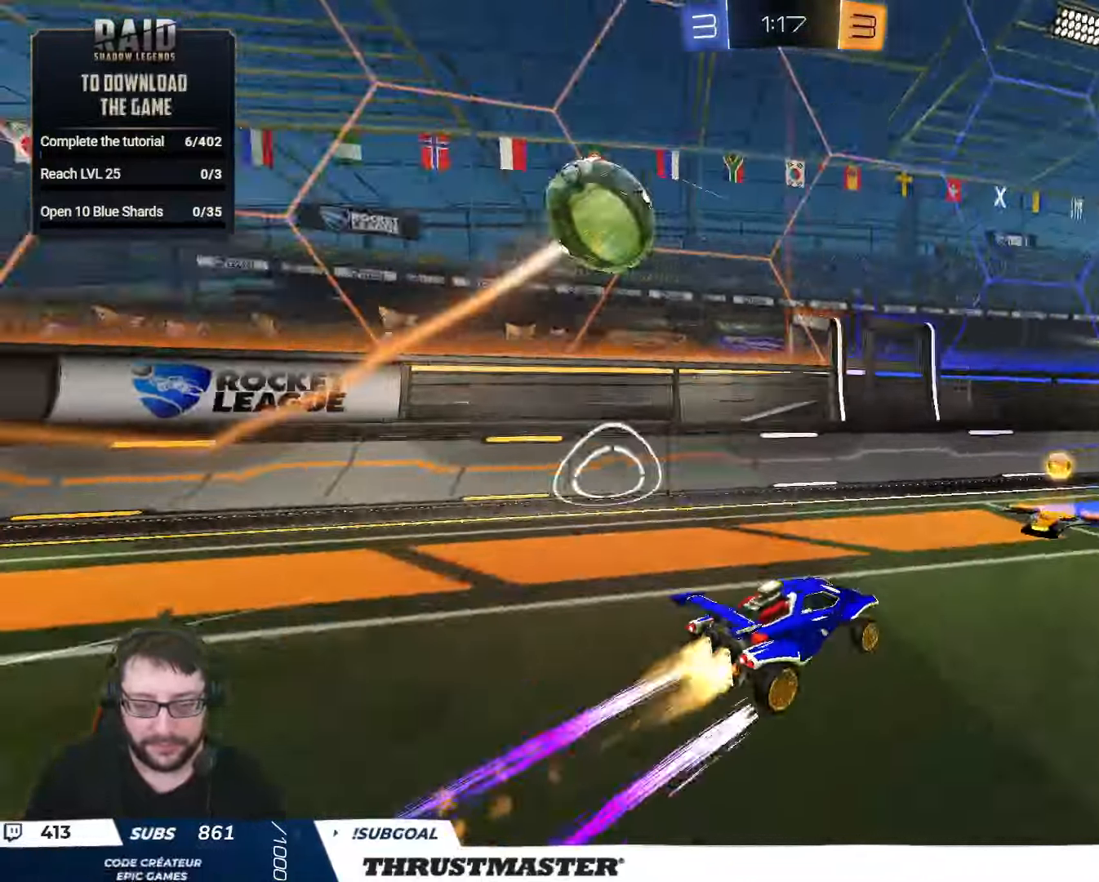
{"buttons": ["R2"], "left_stick": "left", "right_stick": "center", "events": [[16, "left_stick", "center"], [50, "Y", "up"], [150, "left_stick", "right"], [266, "left_stick", "center"], [300, "B", "up"], [433, "left_stick", "left"]]}
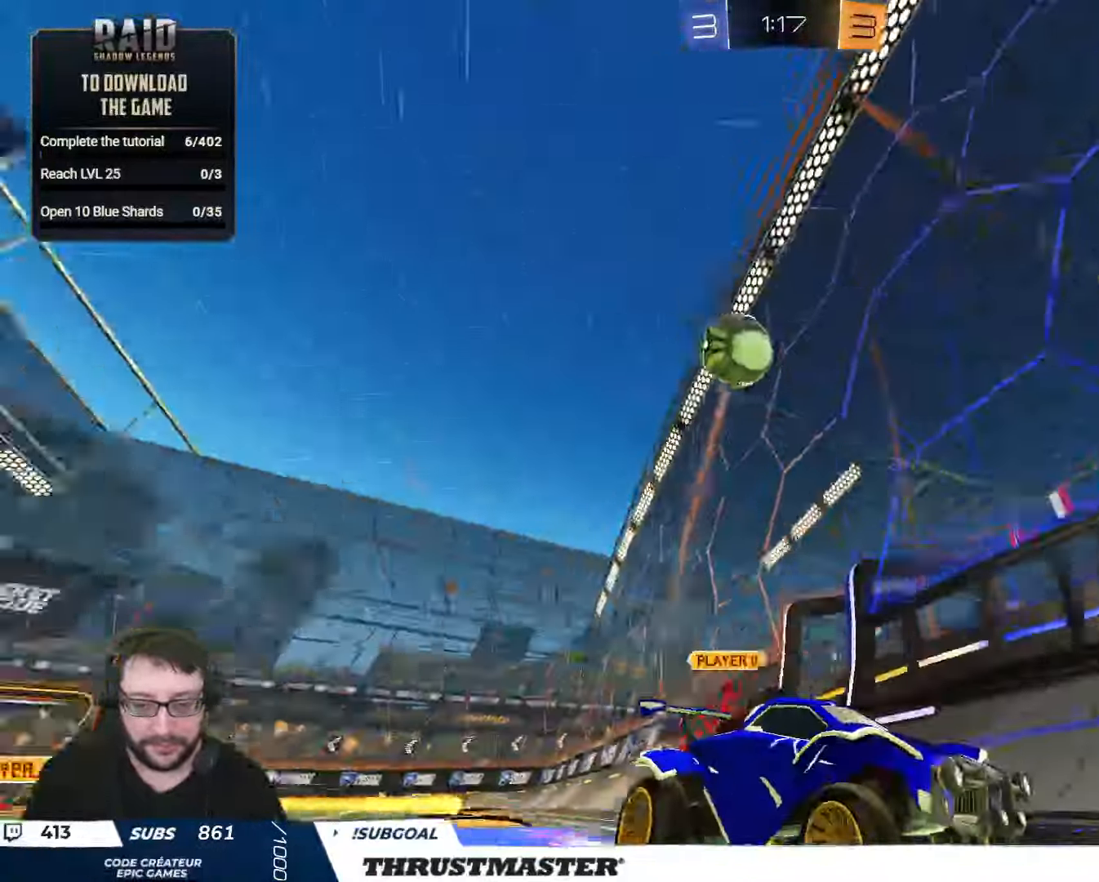
{"buttons": ["B", "R2"], "left_stick": "left", "right_stick": "center", "events": [[116, "R2", "up"], [116, "left_stick", "down-left"], [250, "R2", "down"], [250, "left_stick", "left"], [317, "B", "down"]]}
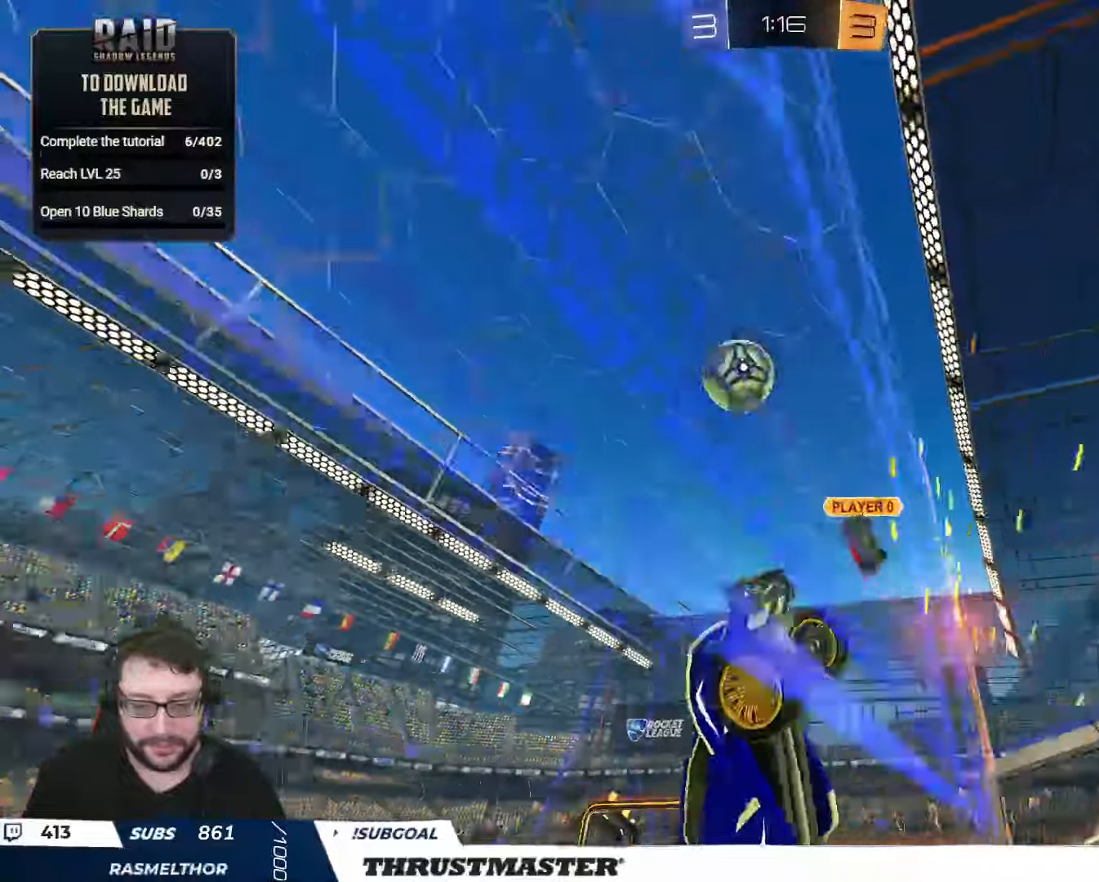
{"buttons": ["B", "L2", "R2"], "left_stick": "up-left", "right_stick": "center", "events": [[67, "A", "down"], [67, "left_stick", "down-left"], [250, "A", "up"], [317, "L2", "down"], [350, "left_stick", "up-left"], [367, "A", "down"], [467, "A", "up"]]}
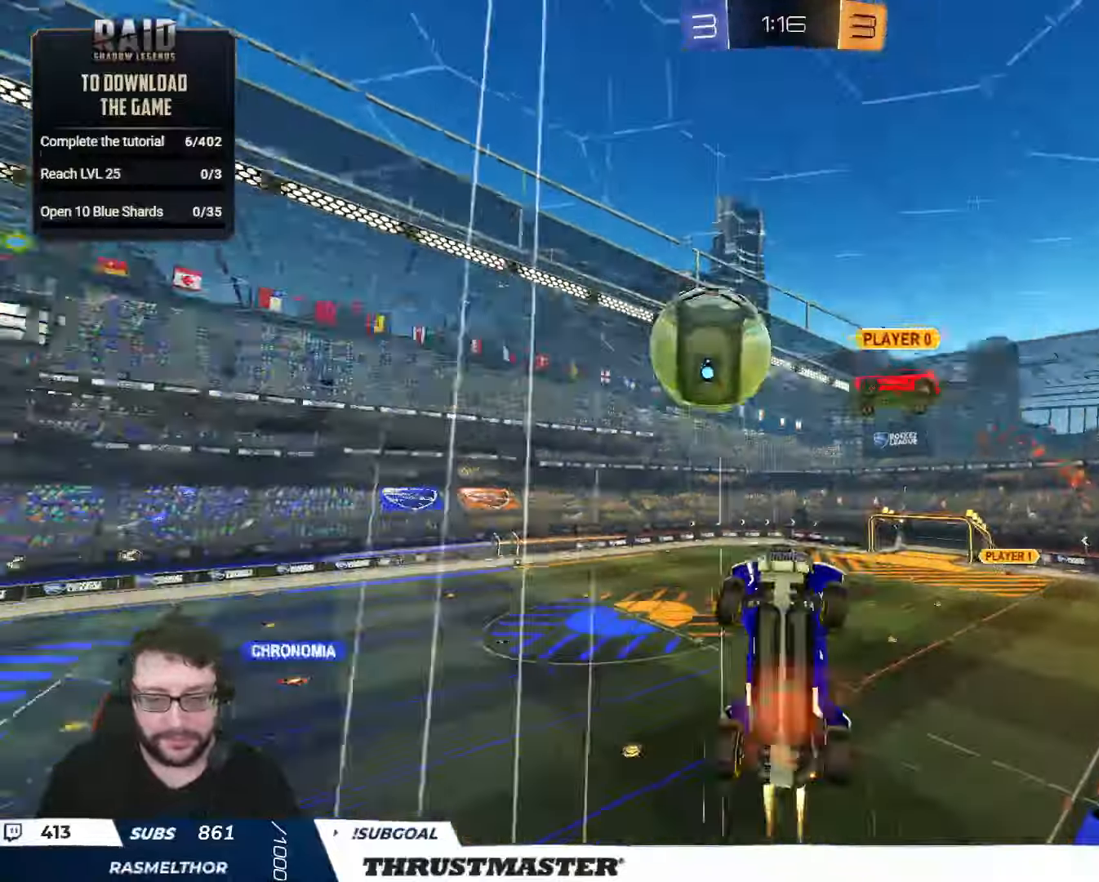
{"buttons": ["B", "R2"], "left_stick": "up-right", "right_stick": "center", "events": [[50, "Y", "down"], [167, "Y", "up"], [217, "B", "up"], [217, "L2", "up"], [317, "left_stick", "right"], [350, "B", "down"], [417, "left_stick", "up-right"]]}
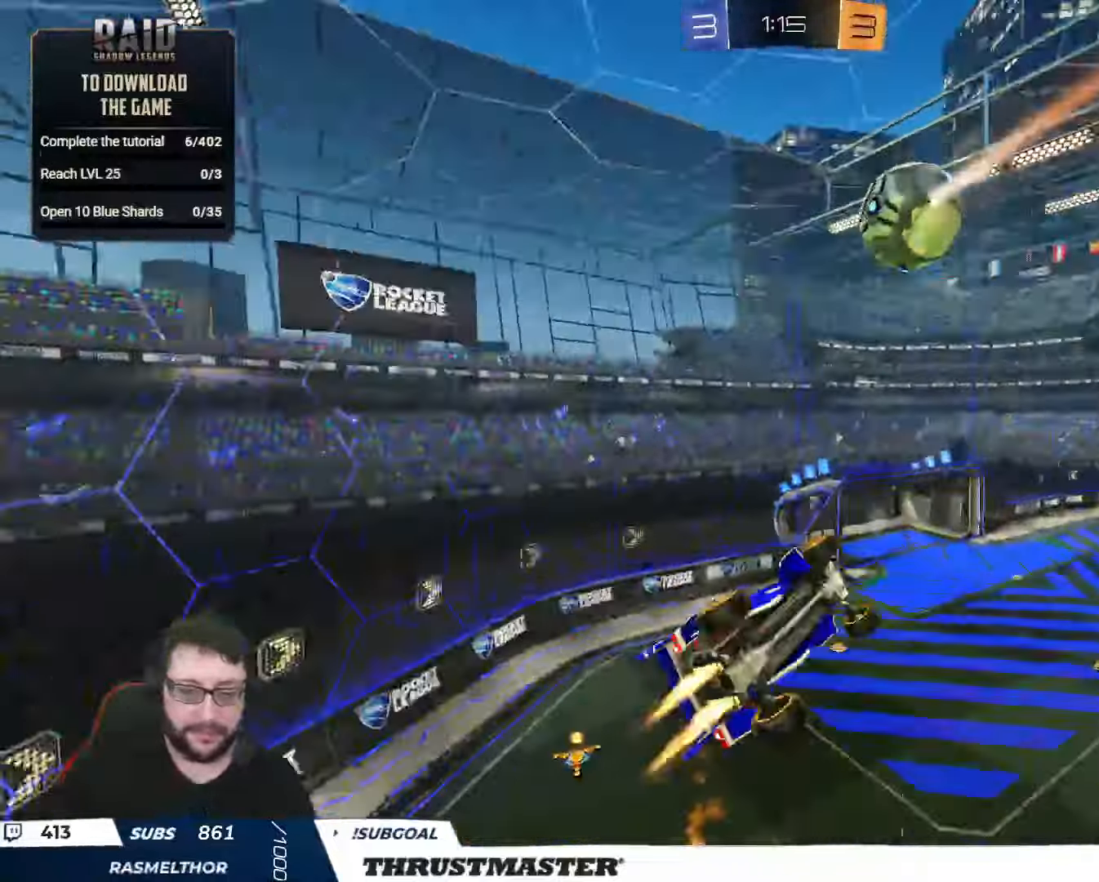
{"buttons": ["B", "R2"], "left_stick": "down-left", "right_stick": "center", "events": [[117, "left_stick", "down-left"]]}
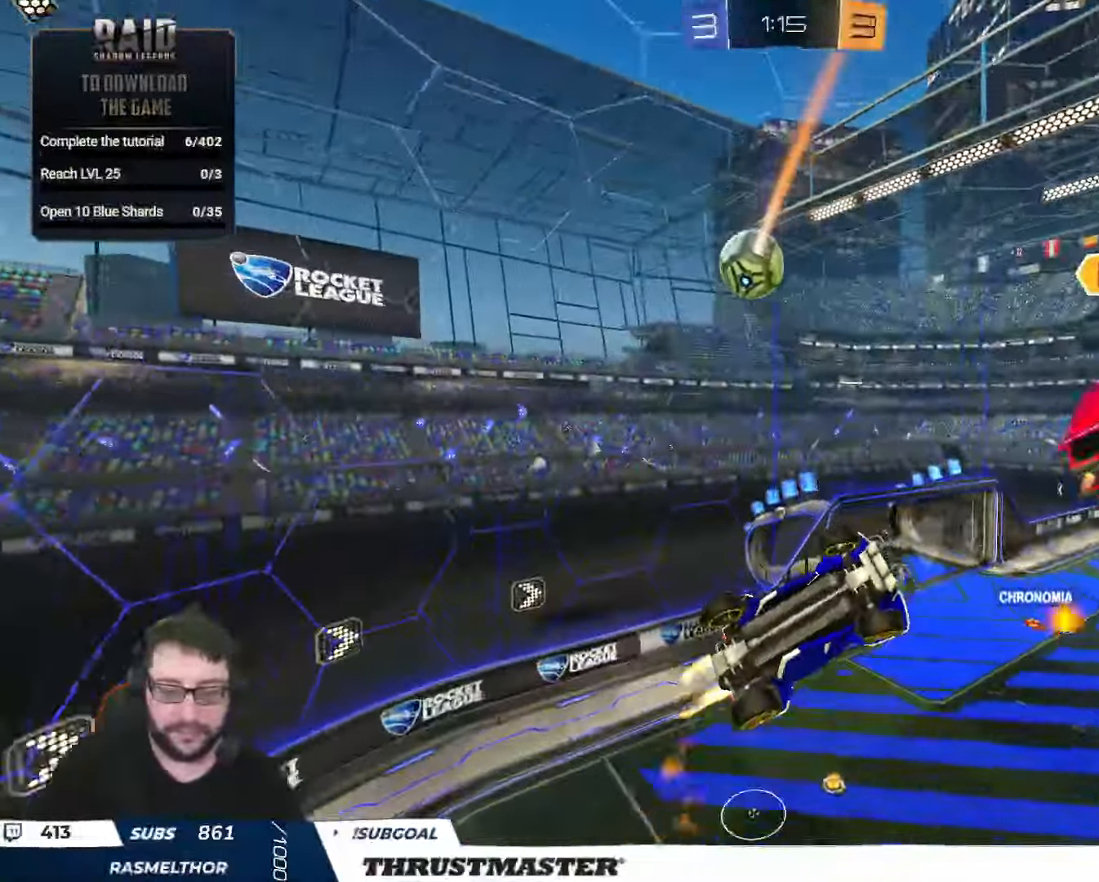
{"buttons": ["R2"], "left_stick": "down-right", "right_stick": "center", "events": [[17, "L2", "down"], [17, "left_stick", "right"], [317, "L2", "up"], [317, "left_stick", "down-right"], [433, "B", "up"]]}
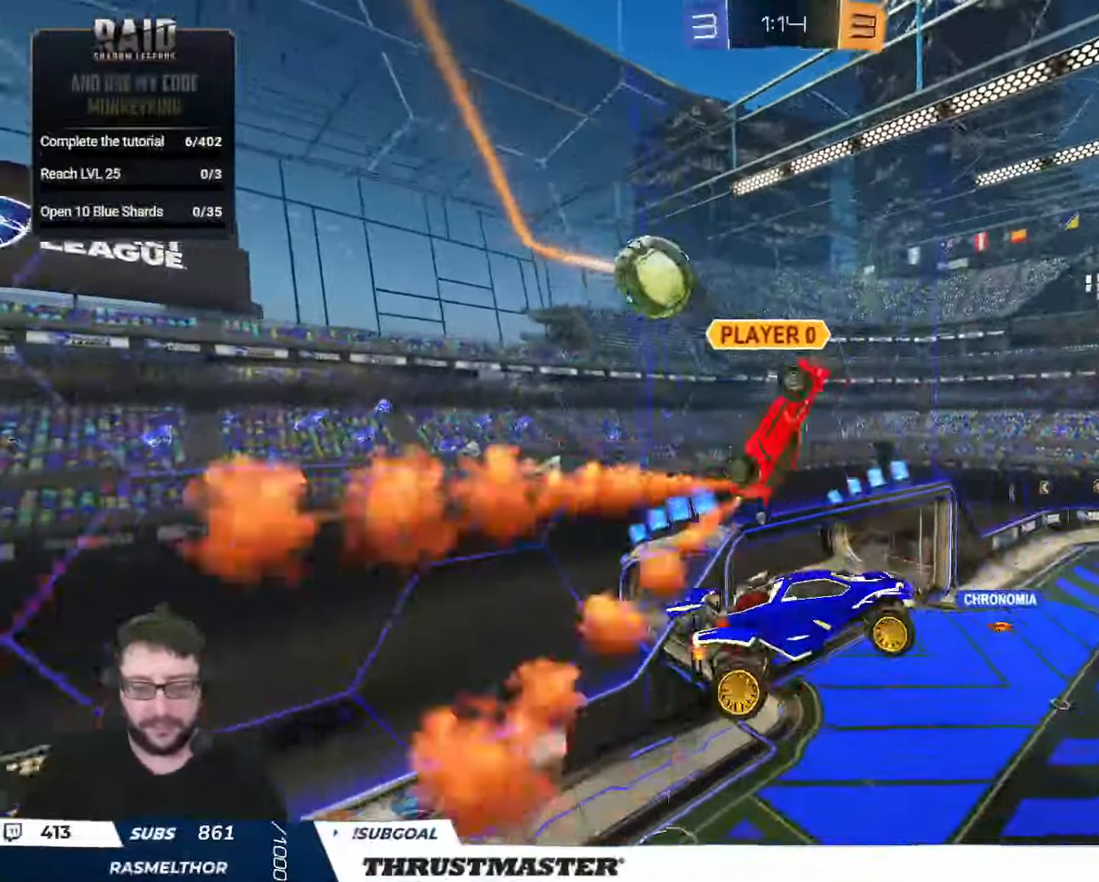
{"buttons": ["Y", "L2", "R2"], "left_stick": "up-left", "right_stick": "center", "events": [[17, "L2", "down"], [33, "left_stick", "right"], [50, "B", "down"], [167, "L2", "up"], [300, "left_stick", "up"], [400, "B", "up"], [433, "L2", "down"], [433, "left_stick", "up-left"], [500, "Y", "down"]]}
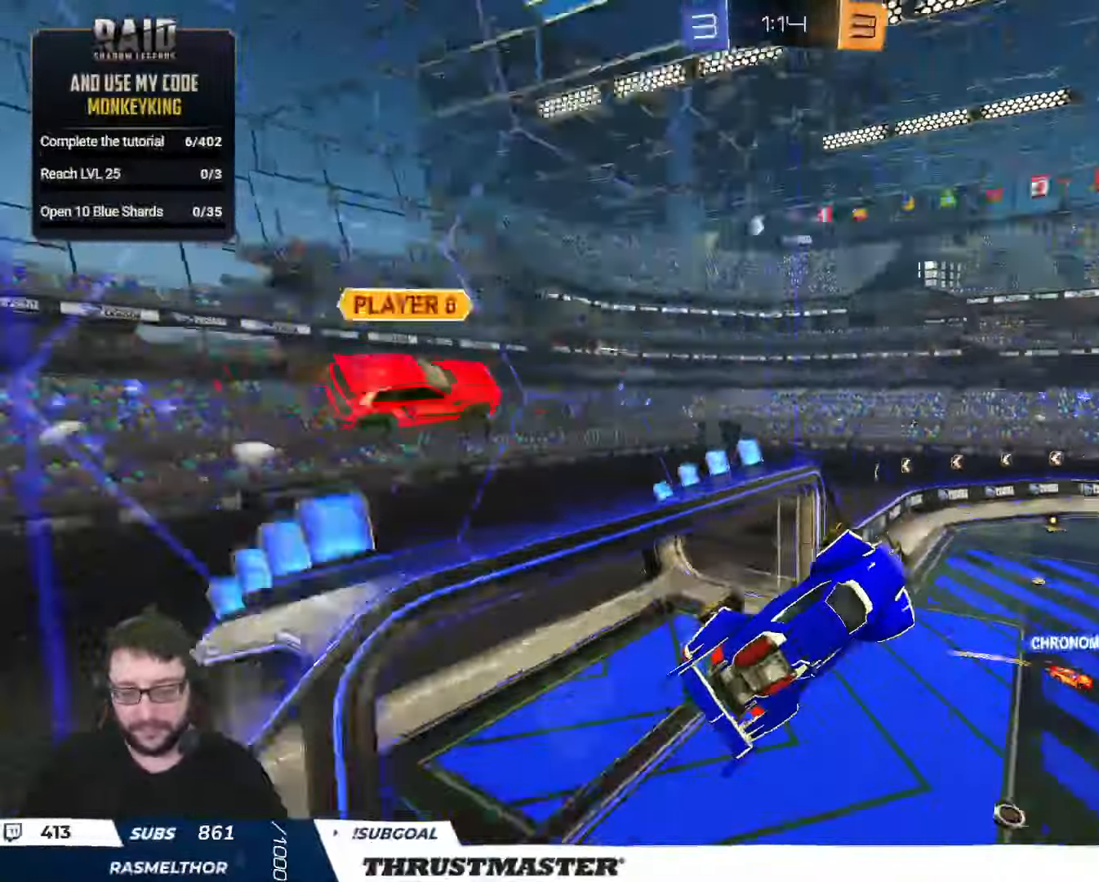
{"buttons": ["L2", "R2"], "left_stick": "right", "right_stick": "center", "events": [[67, "Y", "up"], [117, "L2", "up"], [183, "left_stick", "right"], [467, "L2", "down"]]}
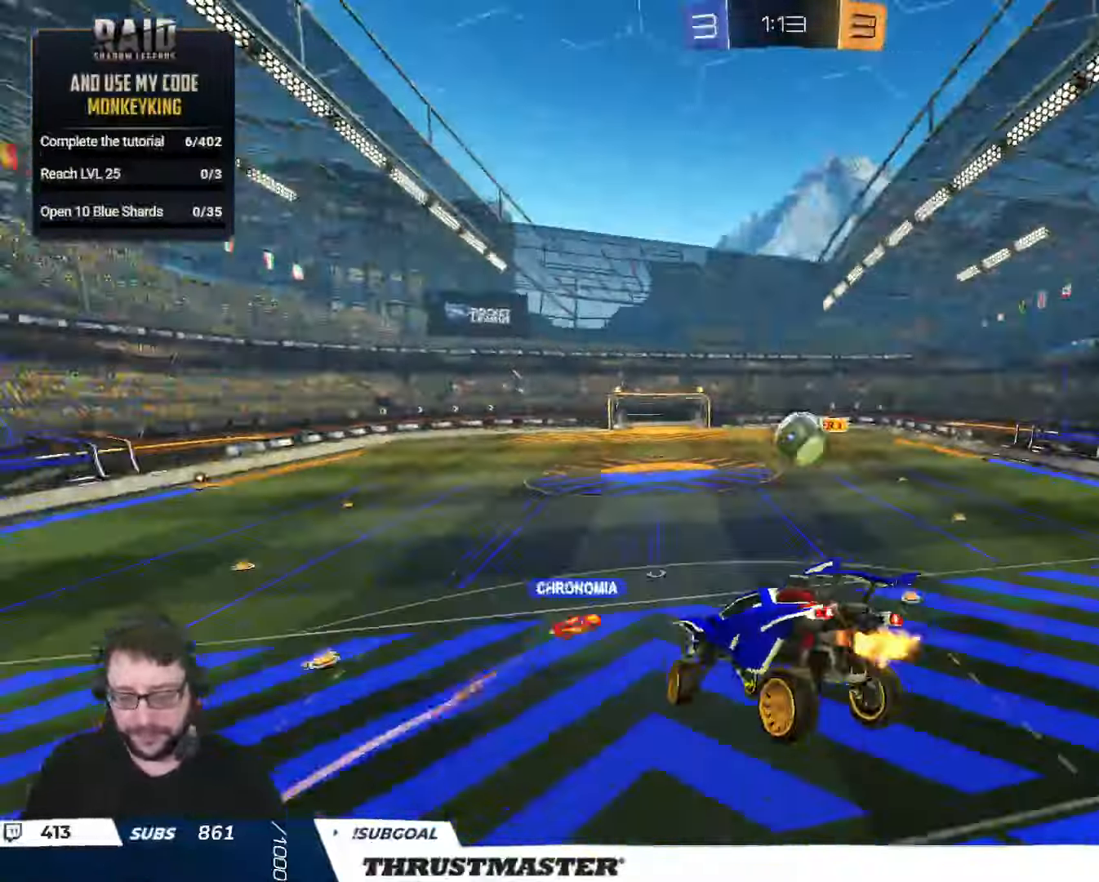
{"buttons": [], "left_stick": "center", "right_stick": "center", "events": [[100, "L2", "up"], [117, "left_stick", "down"], [167, "R2", "up"], [183, "left_stick", "center"], [350, "R2", "down"], [417, "R2", "up"]]}
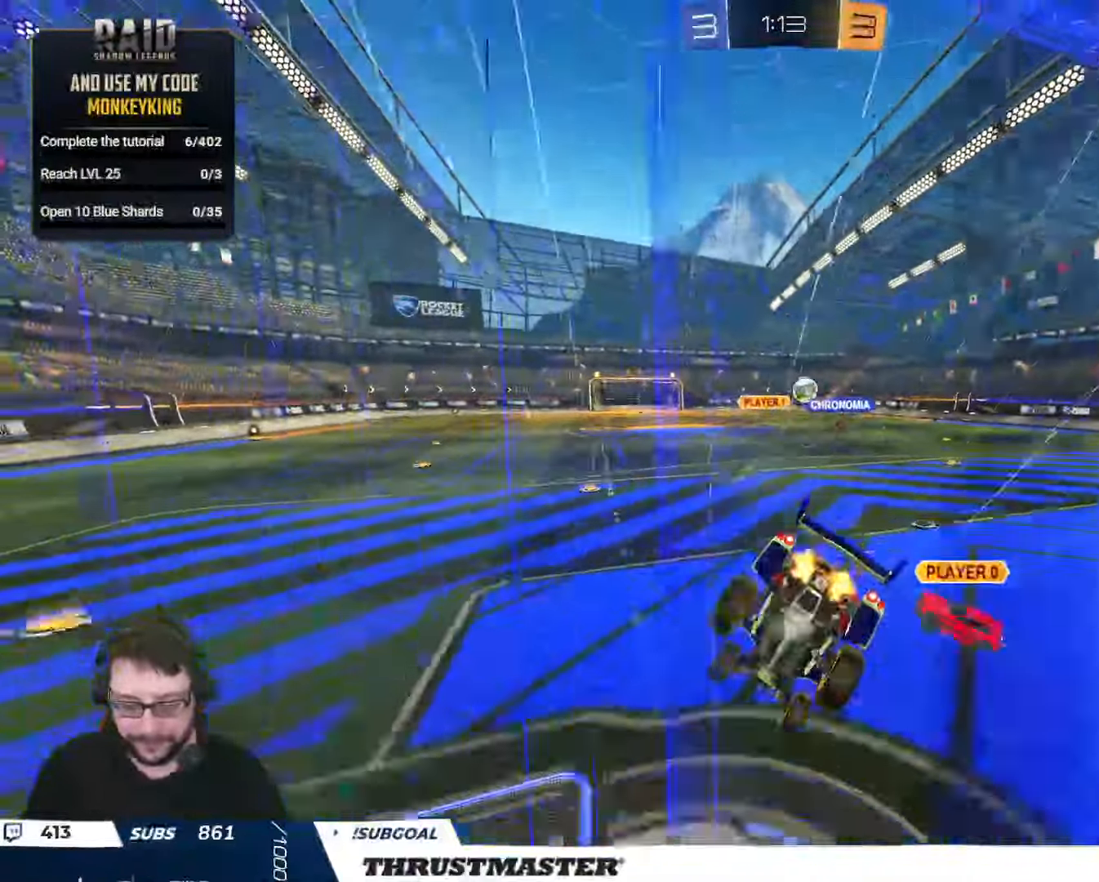
{"buttons": ["R2"], "left_stick": "right", "right_stick": "center", "events": [[67, "R2", "down"], [117, "Y", "down"], [183, "Y", "up"], [483, "left_stick", "right"]]}
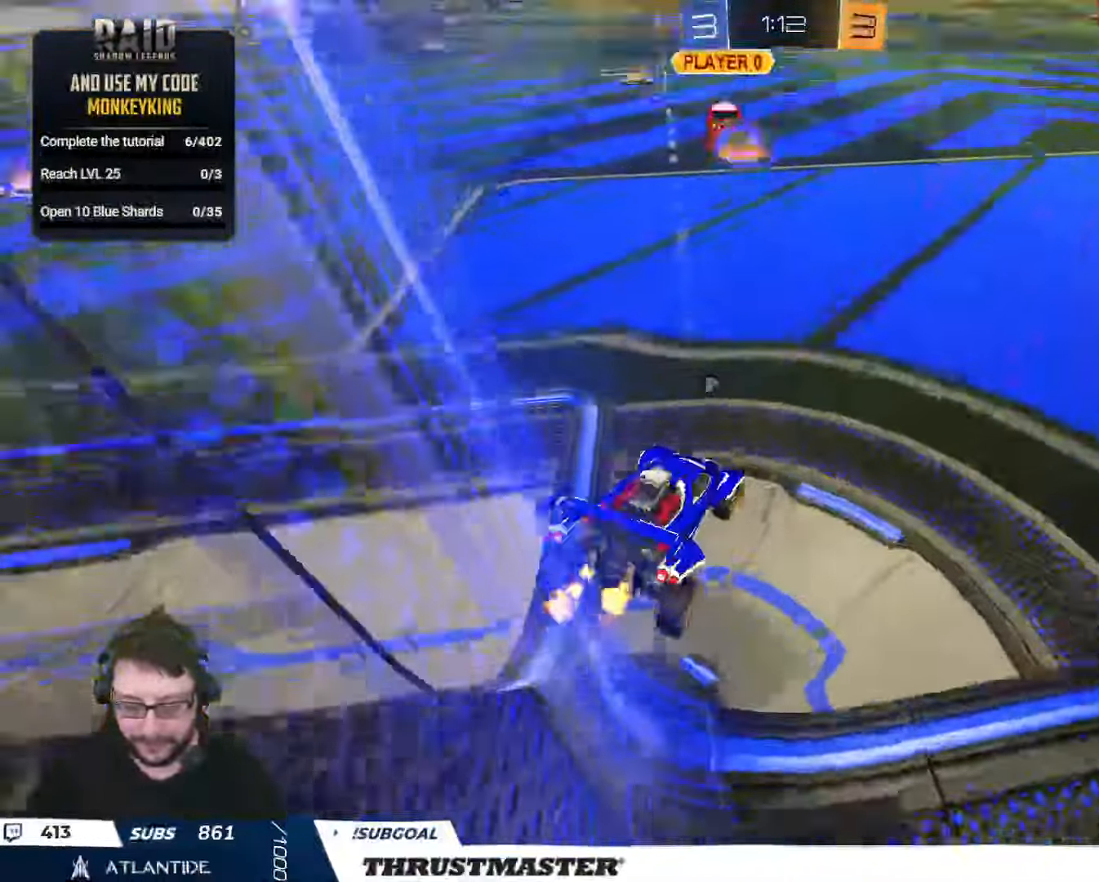
{"buttons": ["B", "R2"], "left_stick": "right", "right_stick": "center", "events": [[300, "B", "down"]]}
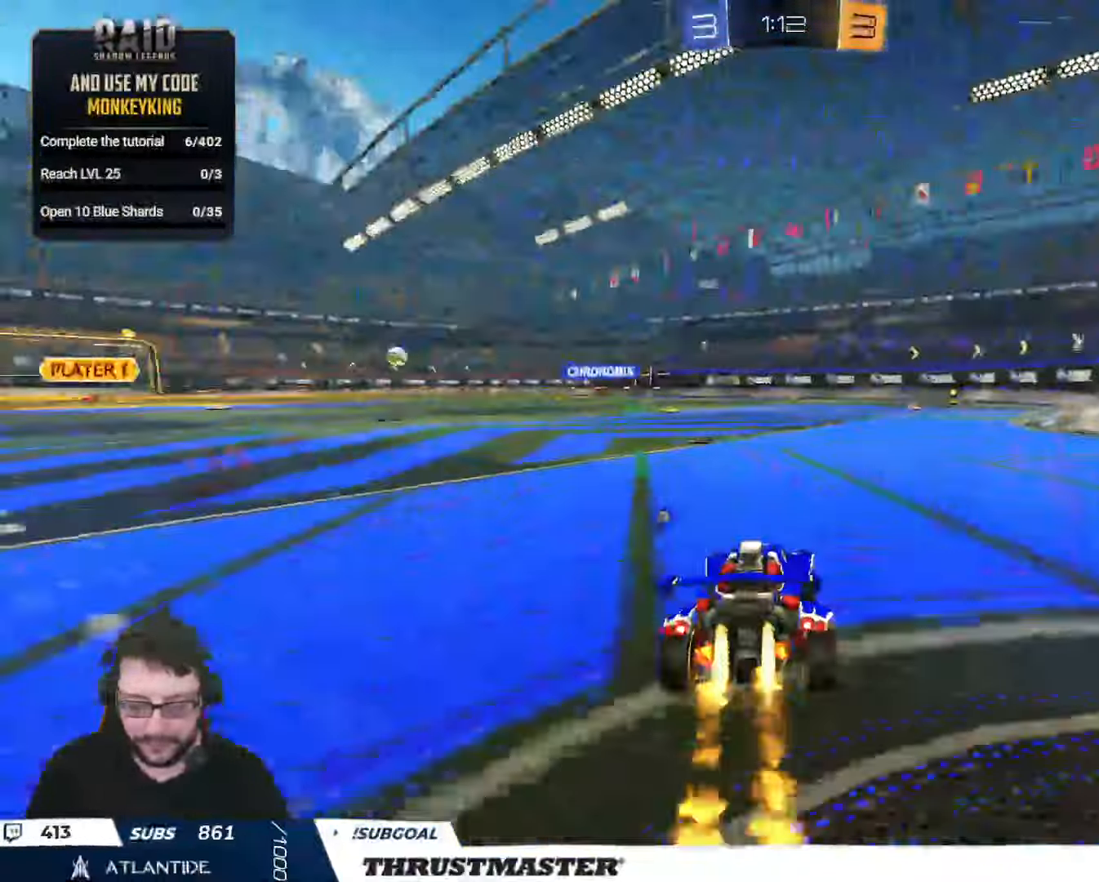
{"buttons": ["L2", "R2"], "left_stick": "right", "right_stick": "center", "events": [[33, "A", "down"], [83, "L2", "down"], [100, "left_stick", "up-right"], [117, "A", "up"], [150, "A", "down"], [233, "left_stick", "down-right"], [250, "A", "up"], [250, "Y", "down"], [300, "B", "up"], [333, "Y", "up"], [333, "left_stick", "right"]]}
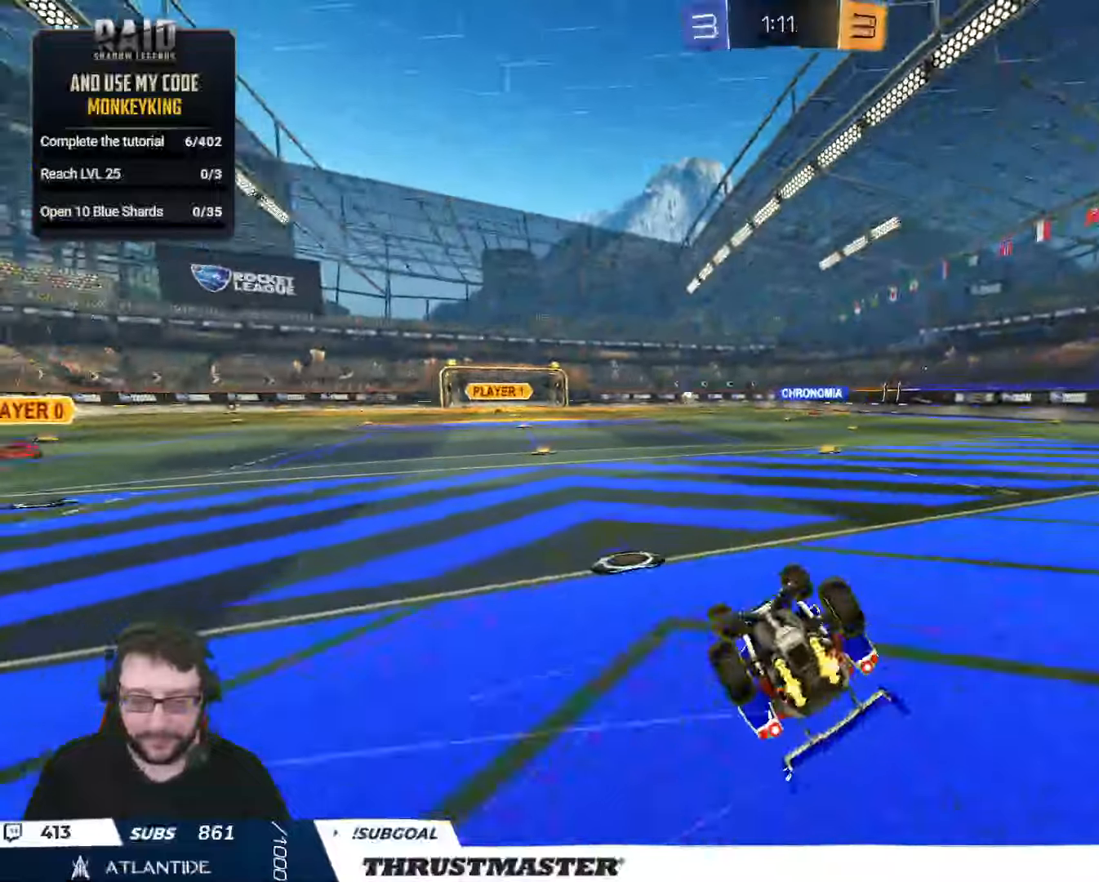
{"buttons": ["R2"], "left_stick": "center", "right_stick": "center", "events": [[117, "left_stick", "down-right"], [317, "L2", "up"], [317, "Y", "down"], [367, "left_stick", "center"], [400, "Y", "up"]]}
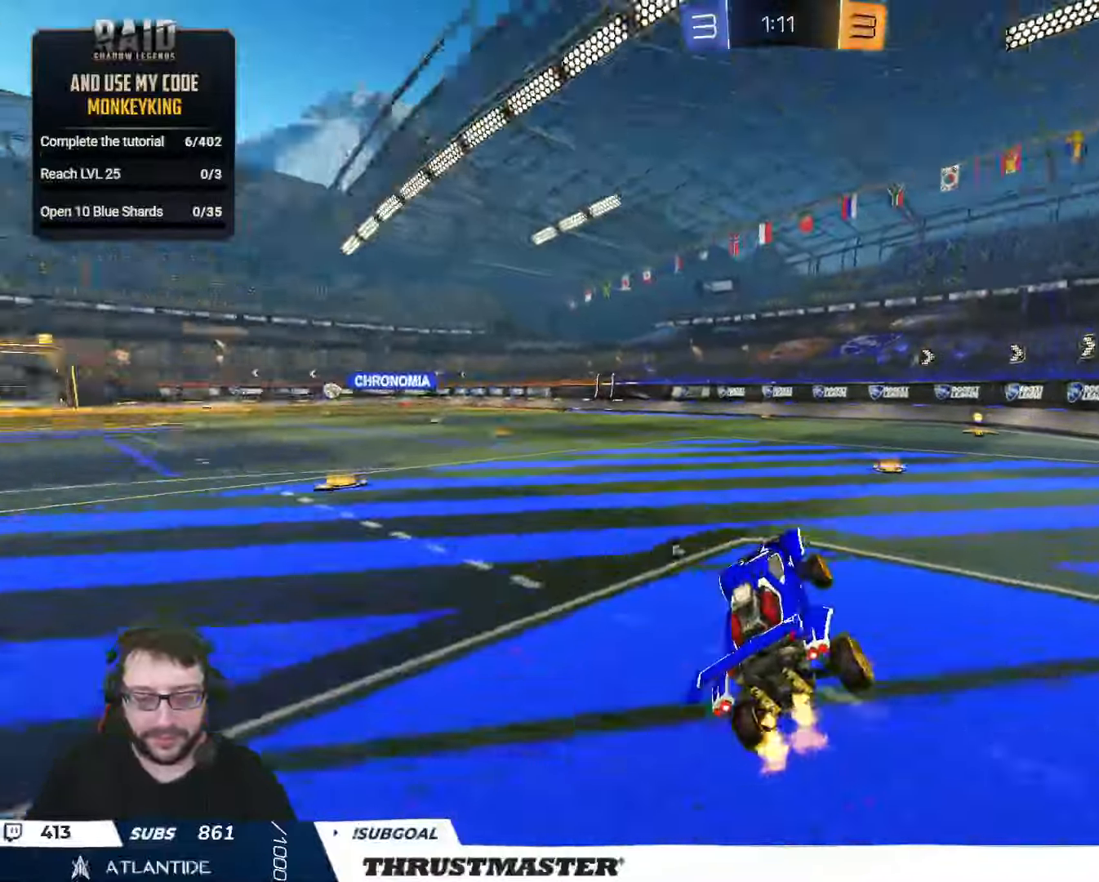
{"buttons": ["B", "R2"], "left_stick": "right", "right_stick": "center", "events": [[250, "B", "down"], [400, "left_stick", "right"]]}
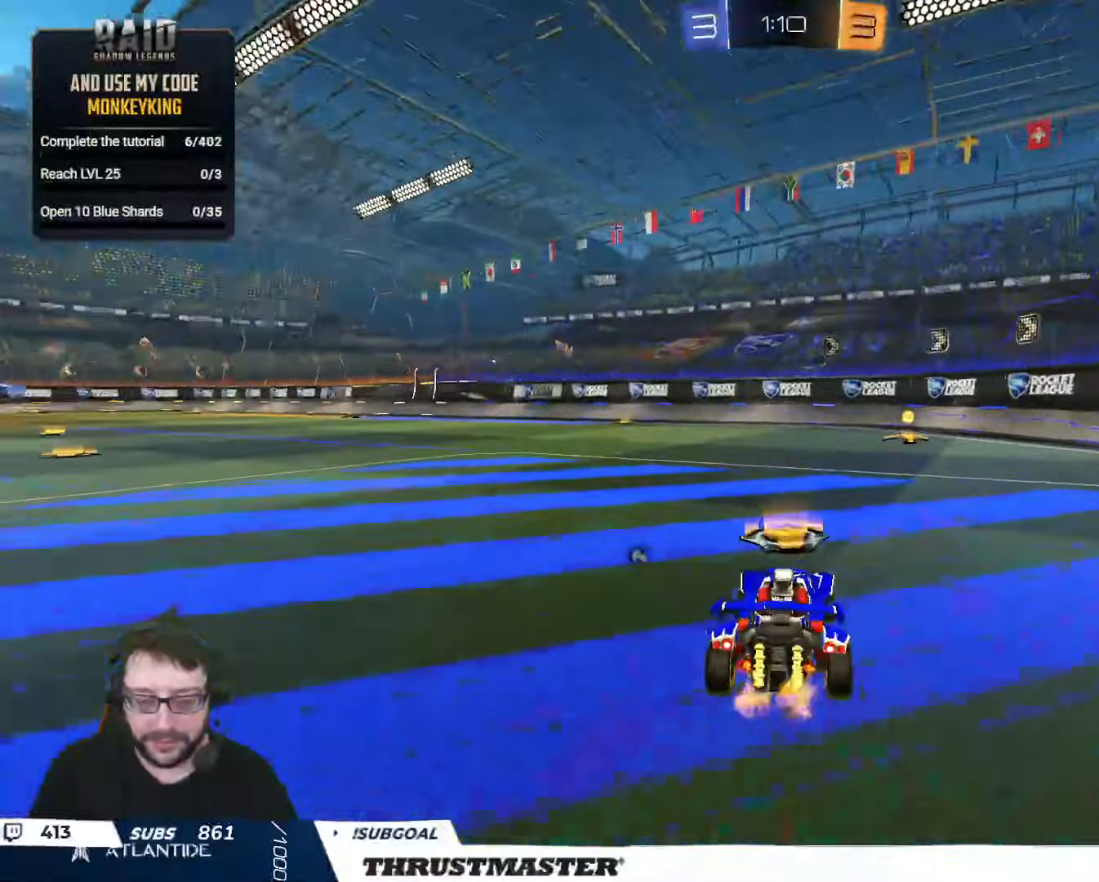
{"buttons": ["B", "R2"], "left_stick": "center", "right_stick": "center", "events": [[100, "left_stick", "center"], [250, "Y", "down"], [417, "Y", "up"]]}
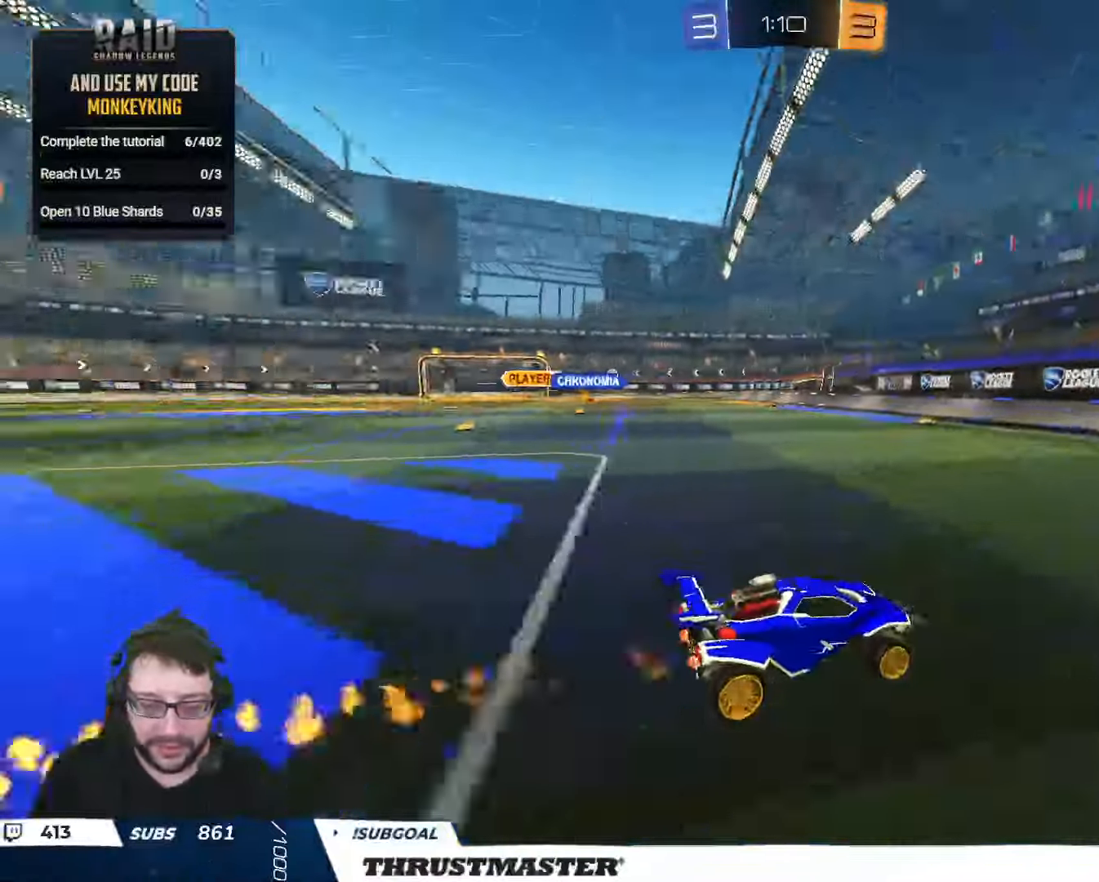
{"buttons": ["R2"], "left_stick": "up-left", "right_stick": "center", "events": [[17, "B", "up"], [17, "left_stick", "left"], [100, "L2", "down"], [100, "left_stick", "up-left"], [200, "L2", "up"]]}
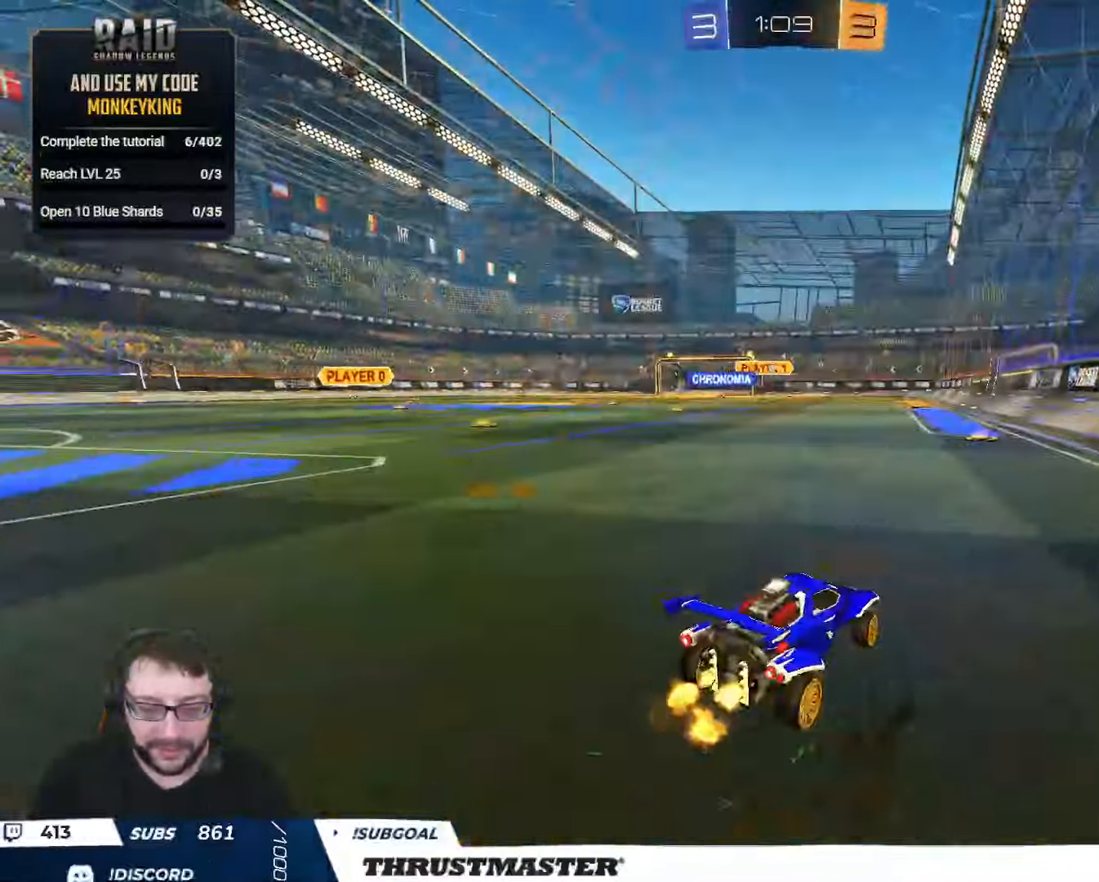
{"buttons": ["B", "R2"], "left_stick": "right", "right_stick": "center", "events": [[50, "left_stick", "center"], [350, "B", "down"], [467, "left_stick", "right"]]}
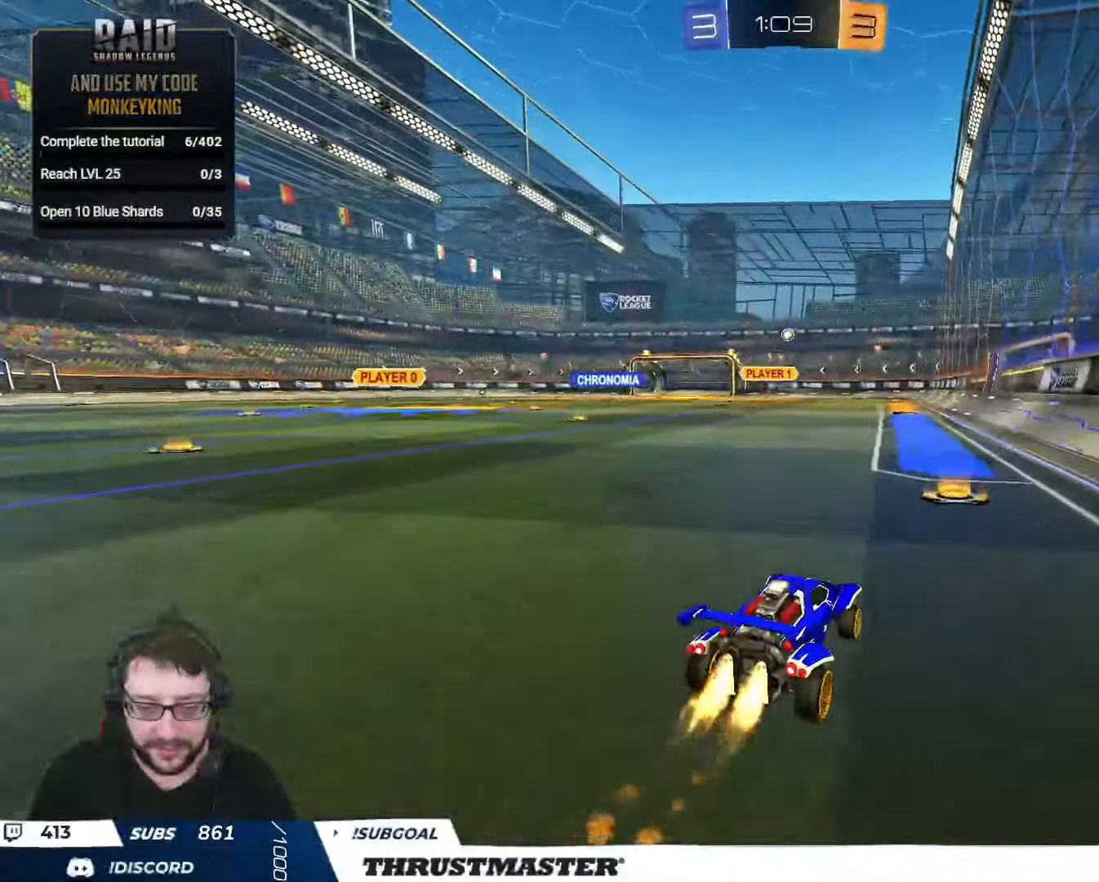
{"buttons": ["B", "R2"], "left_stick": "center", "right_stick": "center", "events": [[67, "left_stick", "center"]]}
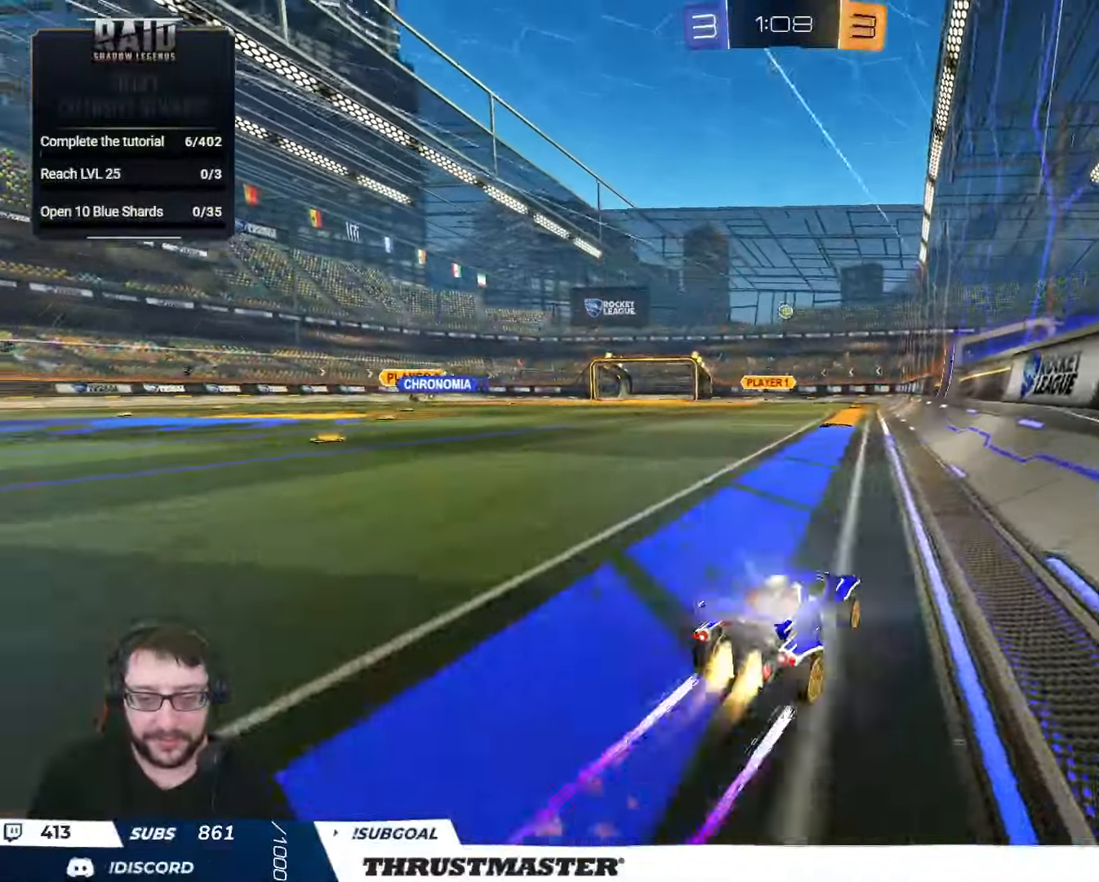
{"buttons": ["R2"], "left_stick": "center", "right_stick": "center", "events": [[17, "B", "up"], [50, "left_stick", "up-left"], [150, "left_stick", "center"]]}
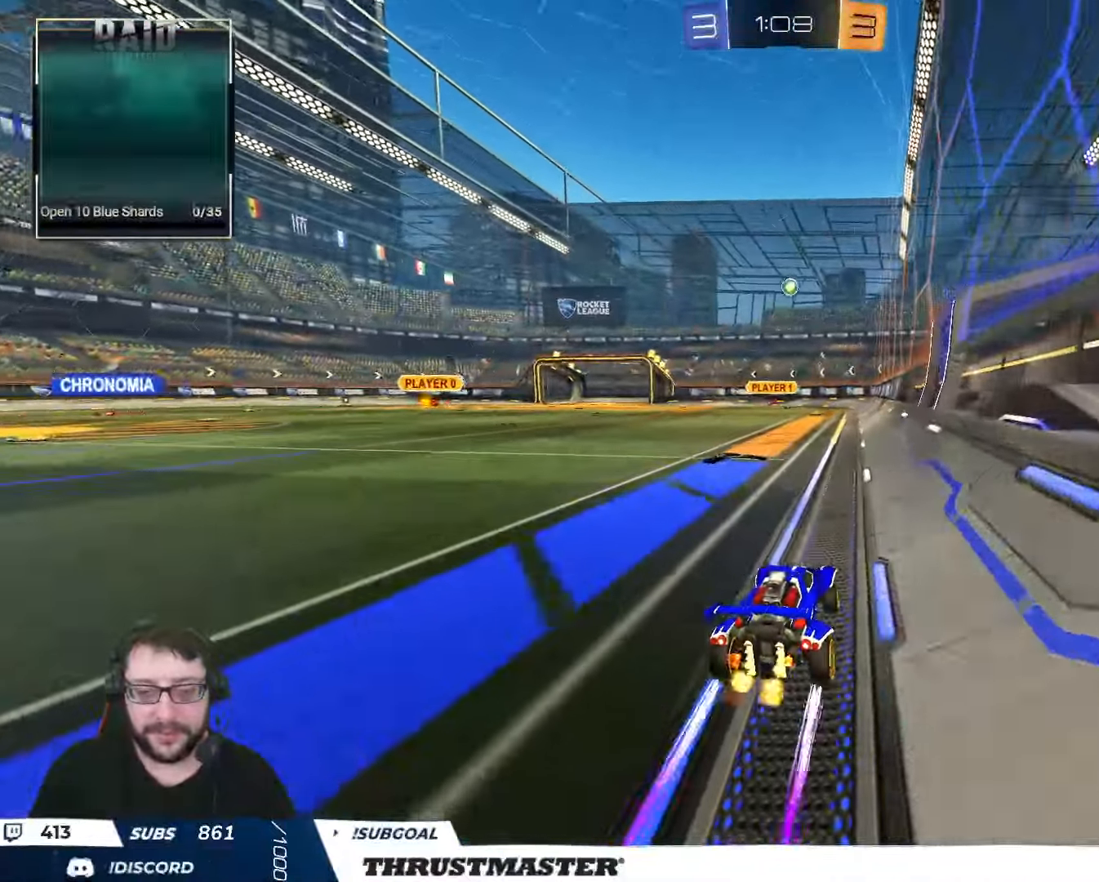
{"buttons": [], "left_stick": "center", "right_stick": "center", "events": [[417, "R2", "up"]]}
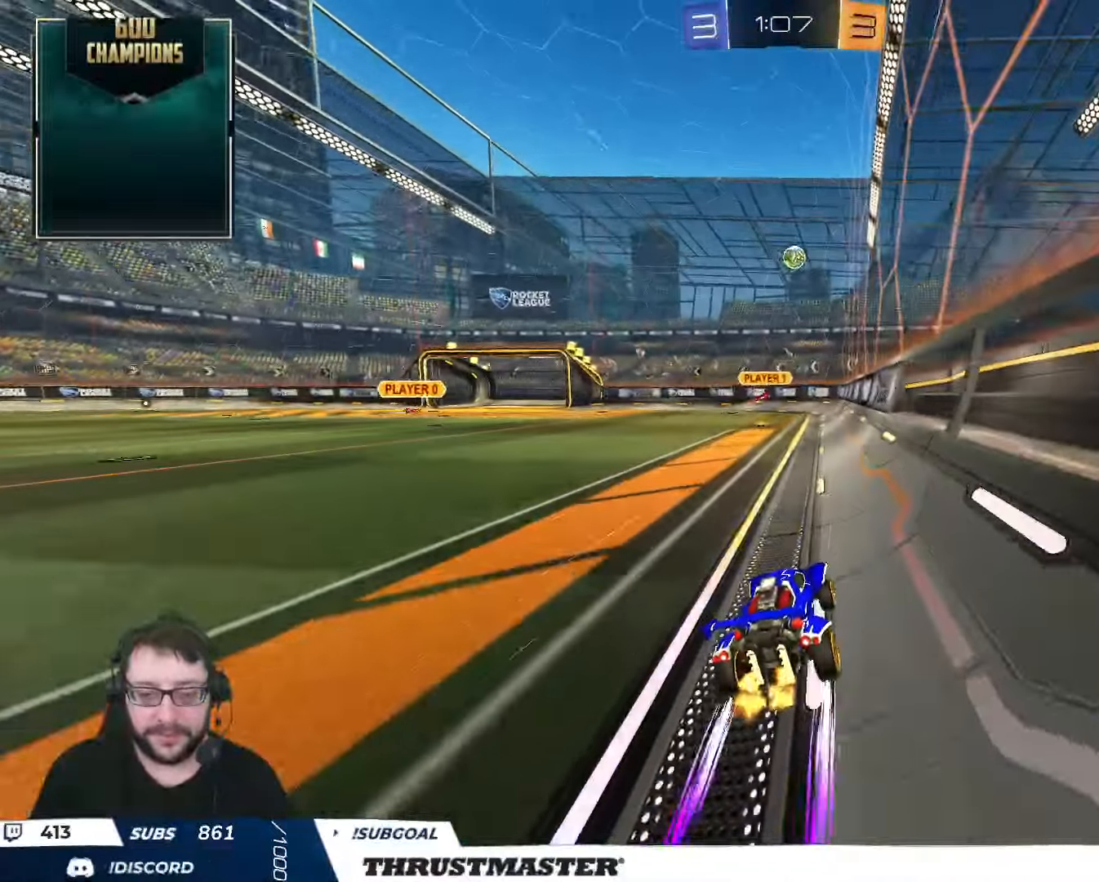
{"buttons": ["R2"], "left_stick": "center", "right_stick": "center", "events": [[17, "left_stick", "right"], [134, "left_stick", "center"], [234, "left_stick", "down"], [384, "R2", "down"], [384, "left_stick", "center"]]}
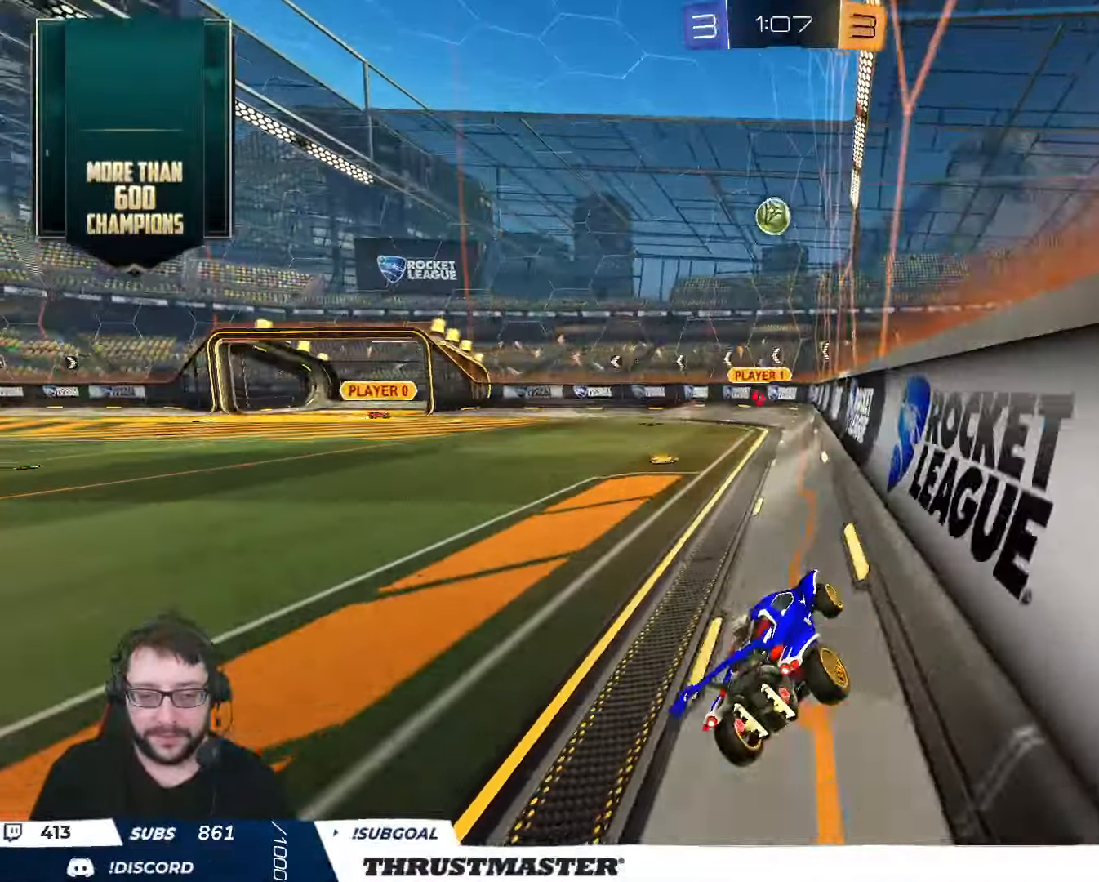
{"buttons": ["B", "R2"], "left_stick": "left", "right_stick": "center", "events": [[34, "R2", "up"], [34, "left_stick", "left"], [67, "B", "down"], [84, "R2", "down"], [184, "left_stick", "center"], [400, "left_stick", "left"]]}
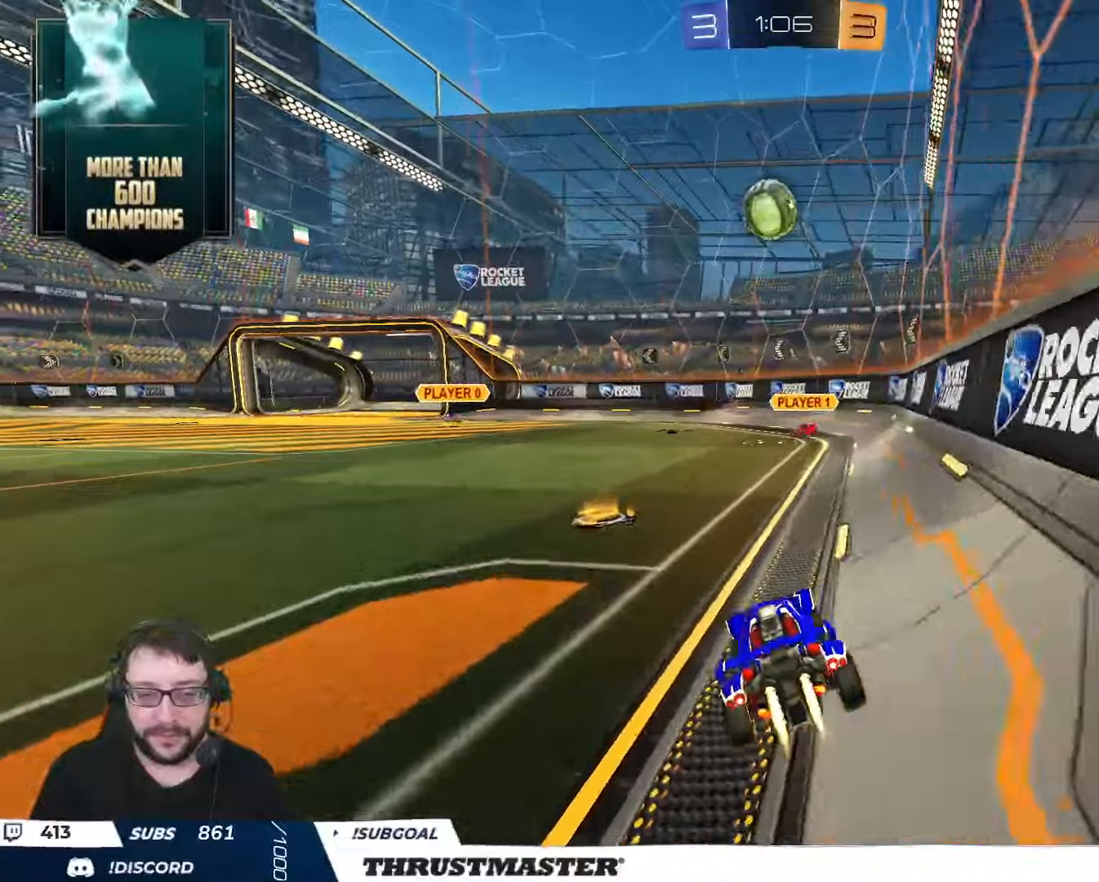
{"buttons": ["A", "L2", "R2"], "left_stick": "left", "right_stick": "center", "events": [[33, "left_stick", "center"], [150, "A", "down"], [183, "left_stick", "down"], [283, "A", "up"], [316, "B", "up"], [433, "L2", "down"], [433, "left_stick", "left"], [483, "A", "down"]]}
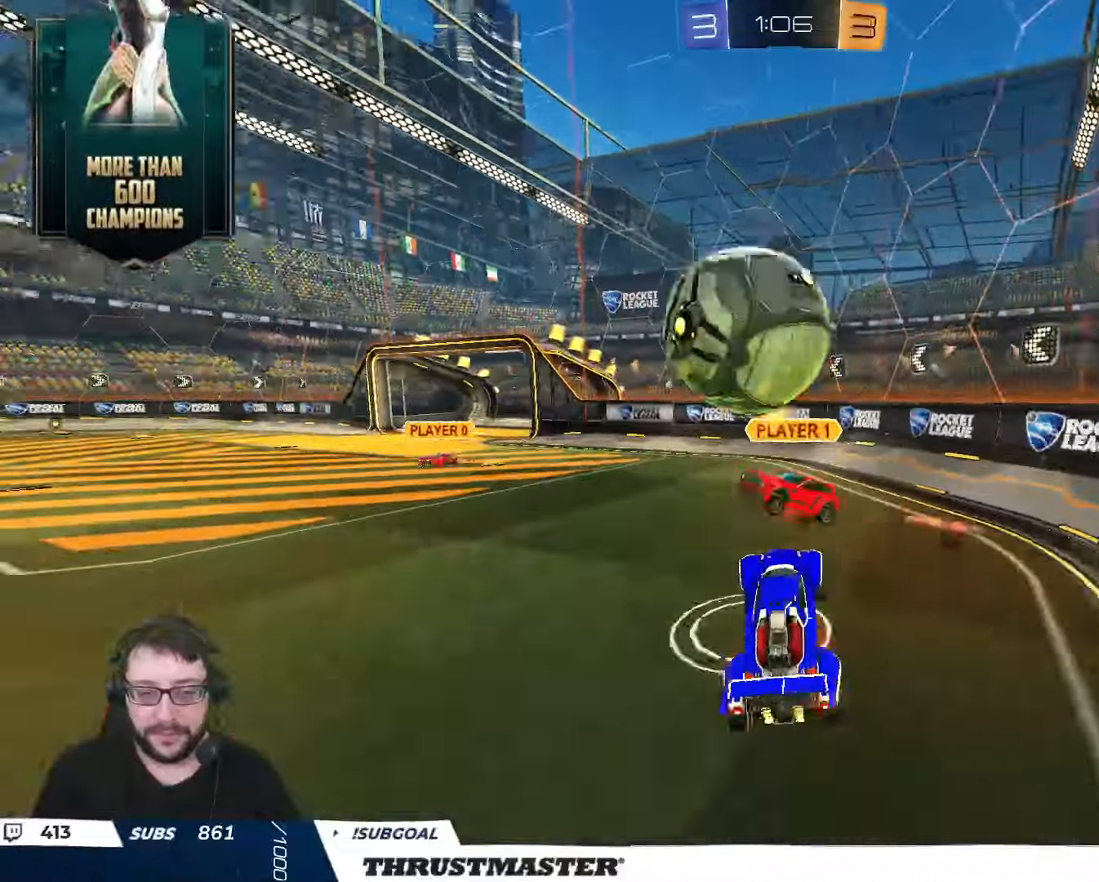
{"buttons": ["L2", "R2"], "left_stick": "up-left", "right_stick": "center", "events": [[33, "A", "up"], [83, "left_stick", "down"], [133, "L2", "up"], [433, "L2", "down"], [483, "left_stick", "up-left"]]}
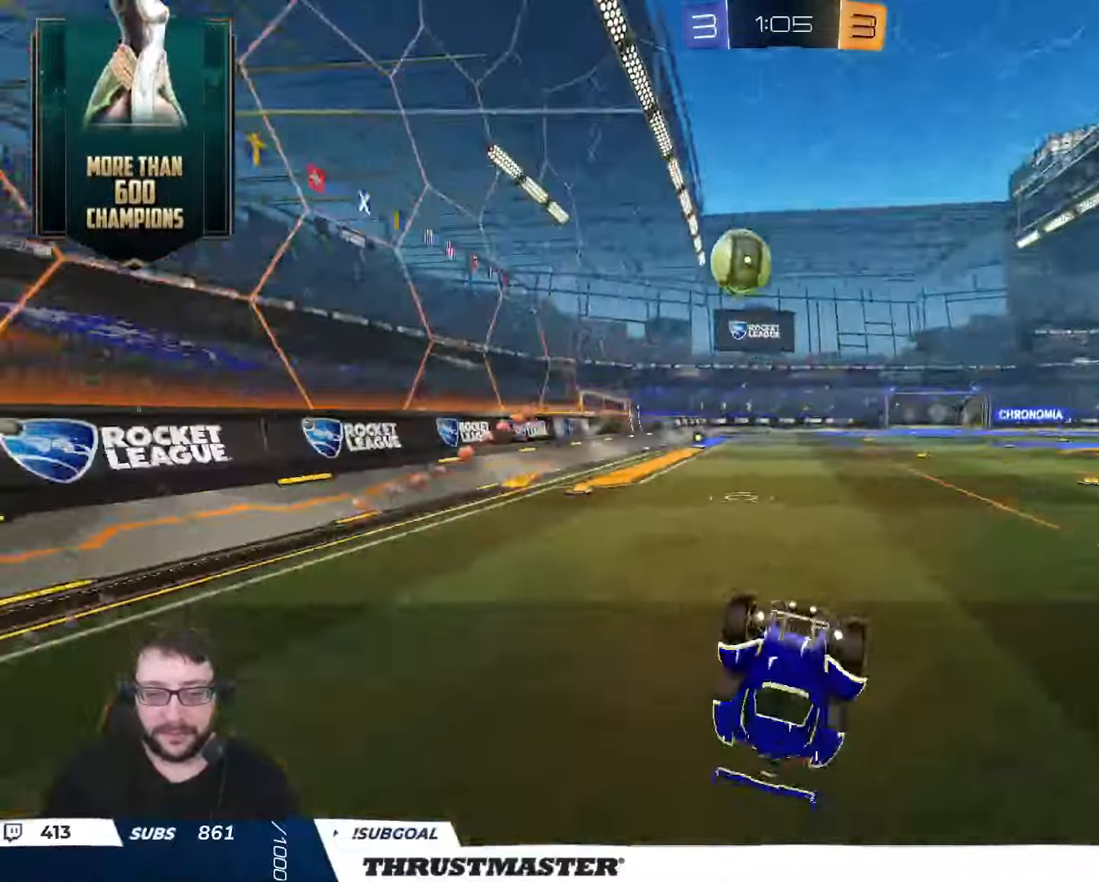
{"buttons": [], "left_stick": "down", "right_stick": "center", "events": [[16, "left_stick", "up"], [300, "L2", "up"], [350, "left_stick", "center"], [400, "left_stick", "down"], [416, "R2", "up"]]}
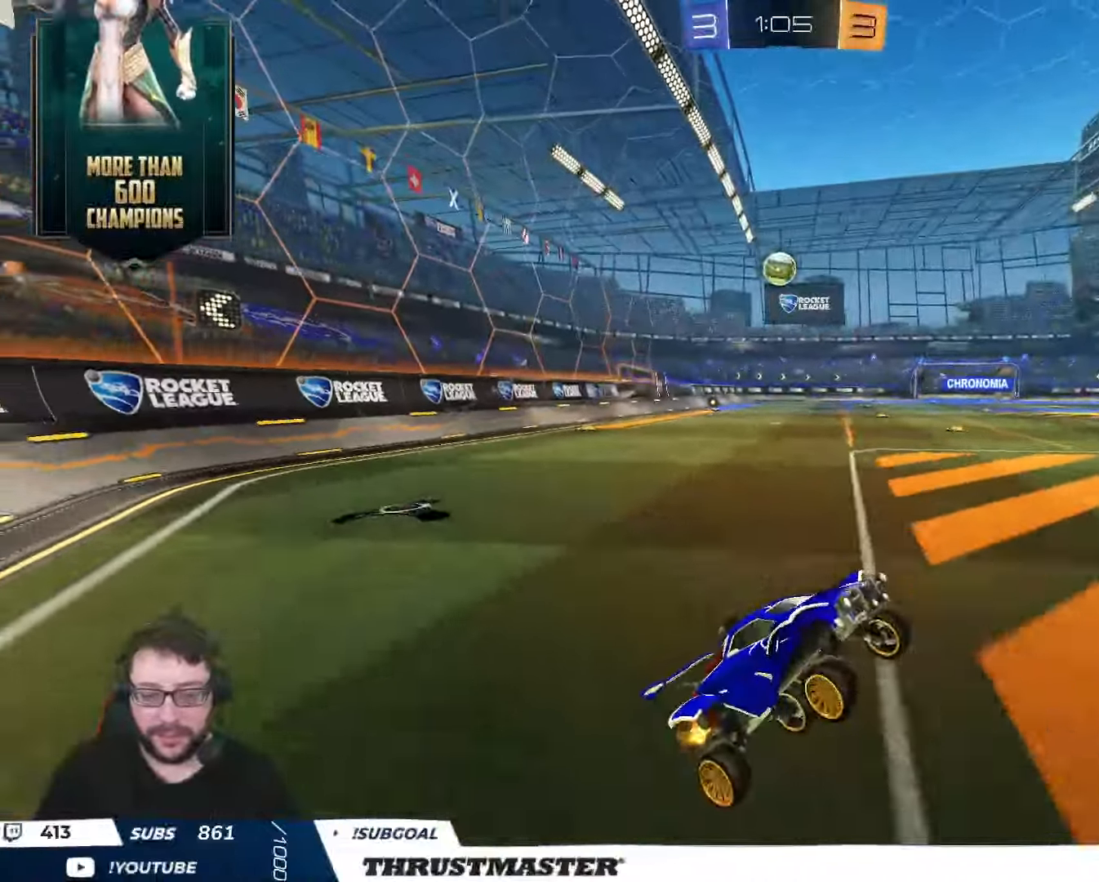
{"buttons": ["R2"], "left_stick": "center", "right_stick": "center", "events": [[33, "left_stick", "right"], [83, "left_stick", "center"], [166, "left_stick", "down-left"], [316, "R2", "down"], [333, "left_stick", "right"], [500, "left_stick", "center"]]}
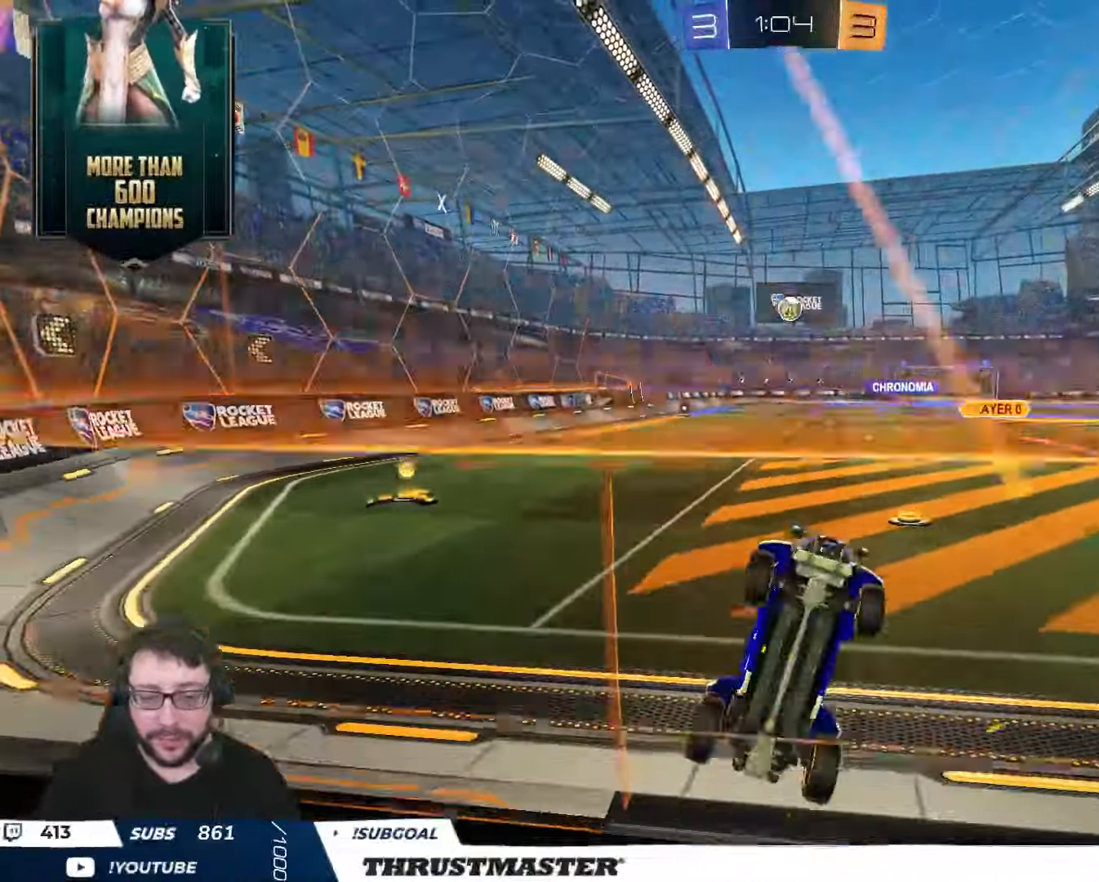
{"buttons": ["R2"], "left_stick": "center", "right_stick": "center", "events": [[16, "R2", "up"], [66, "left_stick", "down-right"], [166, "R2", "down"], [300, "left_stick", "center"]]}